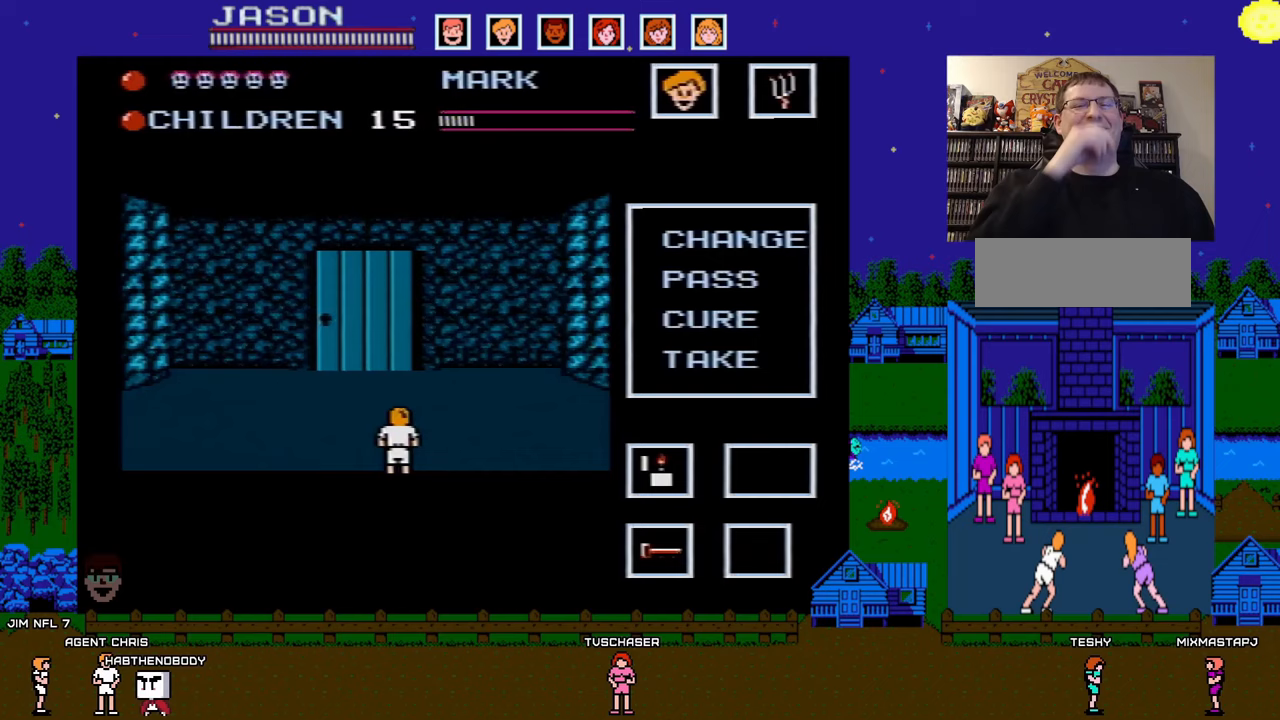
Gameplay with a controller (Nintendo layout); each line is a JSON object with the inputs held at the frame after it. "events" lists button and stick changes between this image and that frame as [ms after this image, input, new state], when the widget could be followed in between. Not read: L3 R3.
{"buttons": [], "events": []}
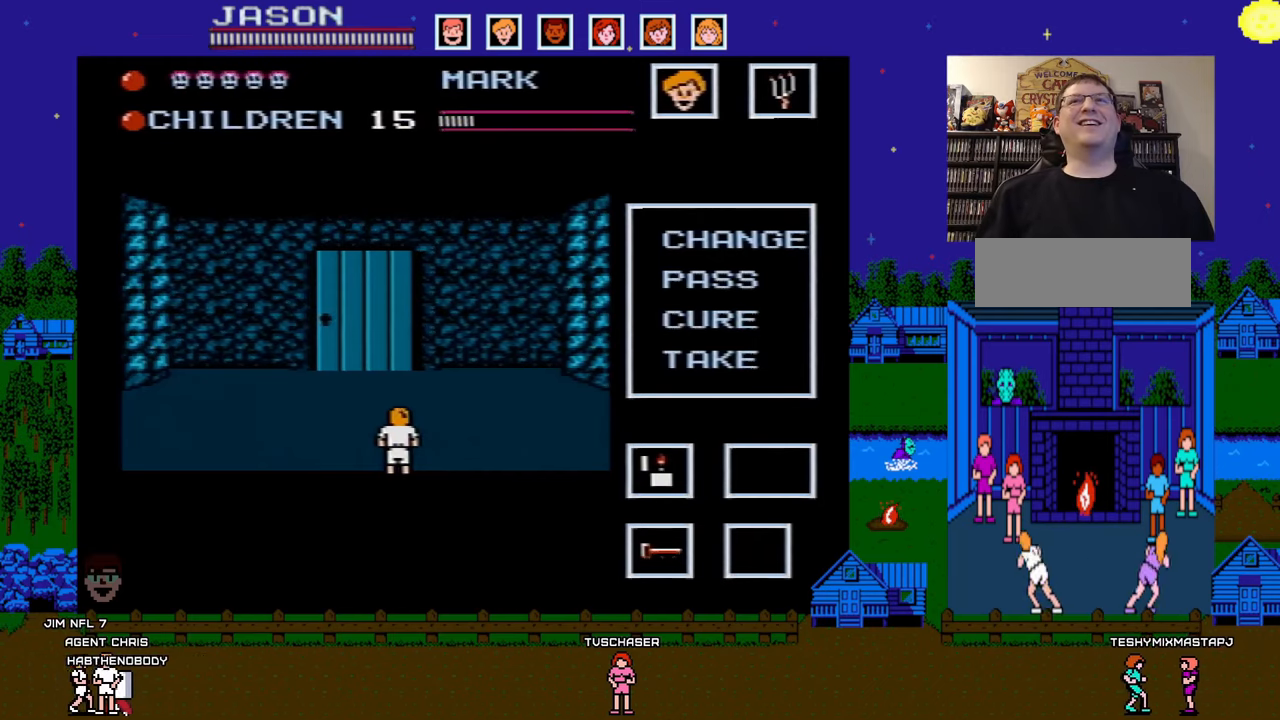
{"buttons": ["DPAD_UP"], "events": [[67, "DPAD_UP", "down"]]}
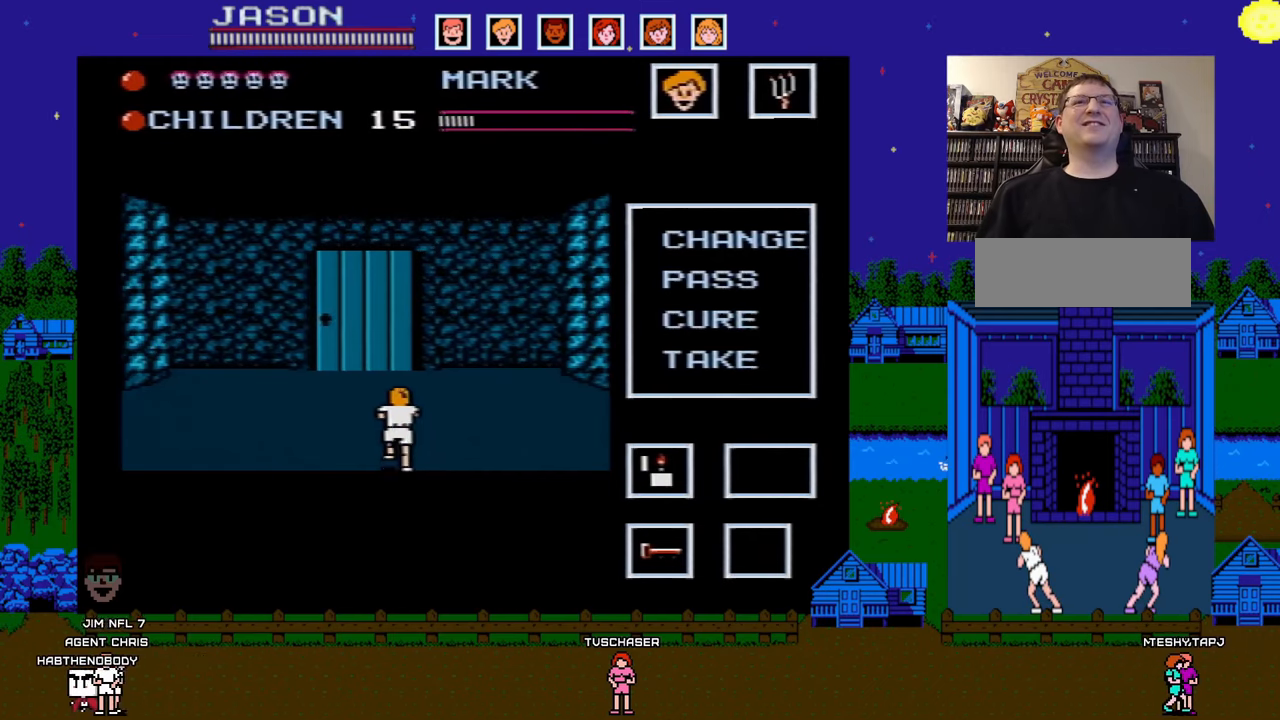
{"buttons": ["DPAD_UP"], "events": []}
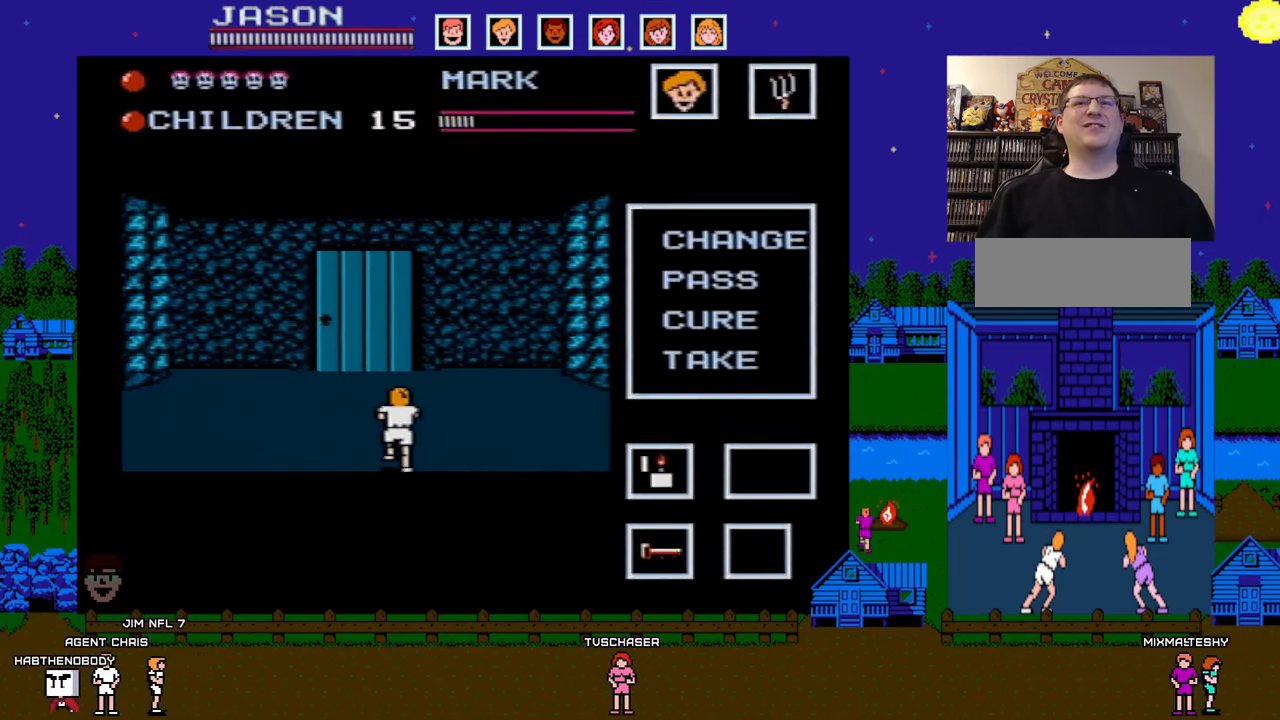
{"buttons": [], "events": [[250, "DPAD_UP", "up"]]}
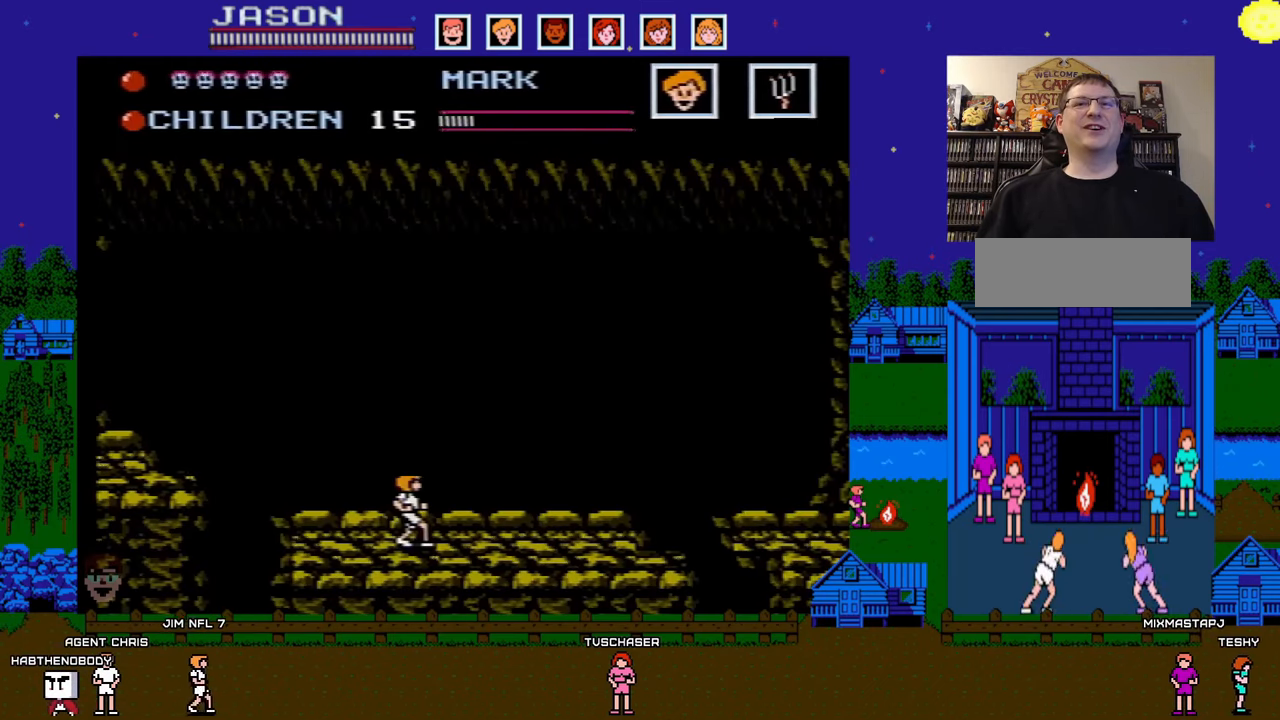
{"buttons": ["DPAD_RIGHT"], "events": [[100, "DPAD_RIGHT", "down"]]}
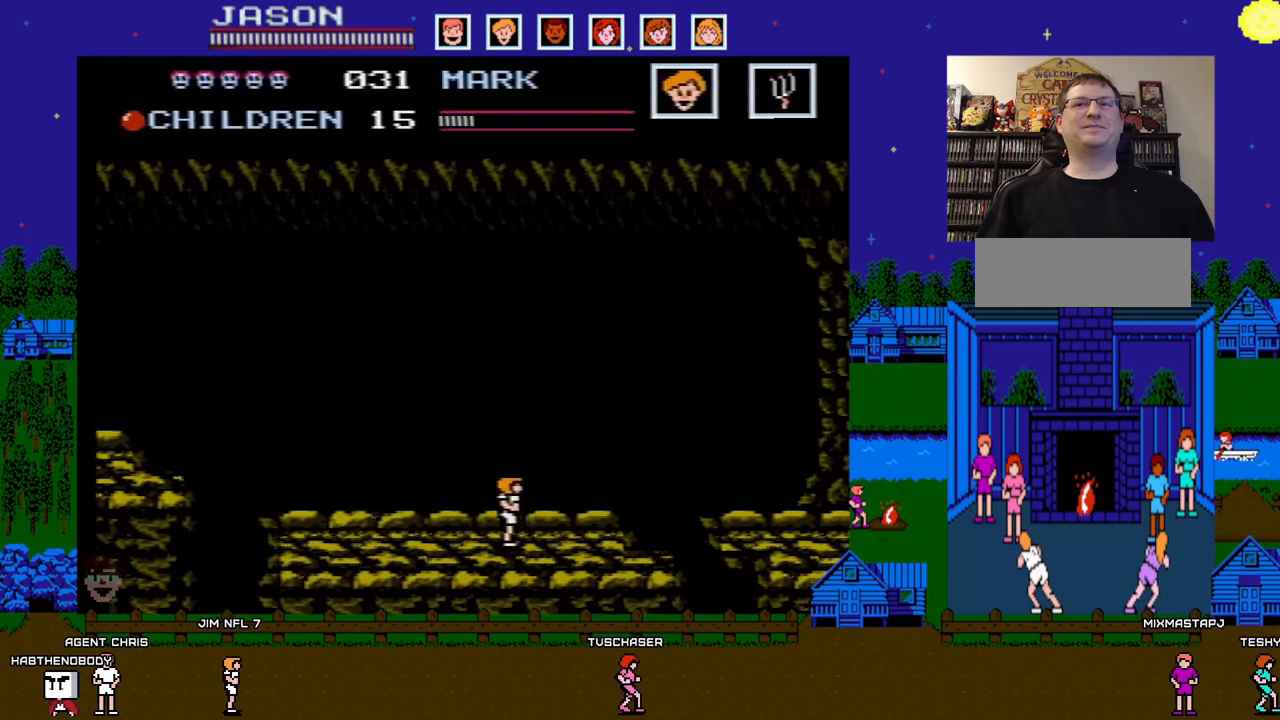
{"buttons": ["A", "DPAD_RIGHT"], "events": [[150, "A", "down"]]}
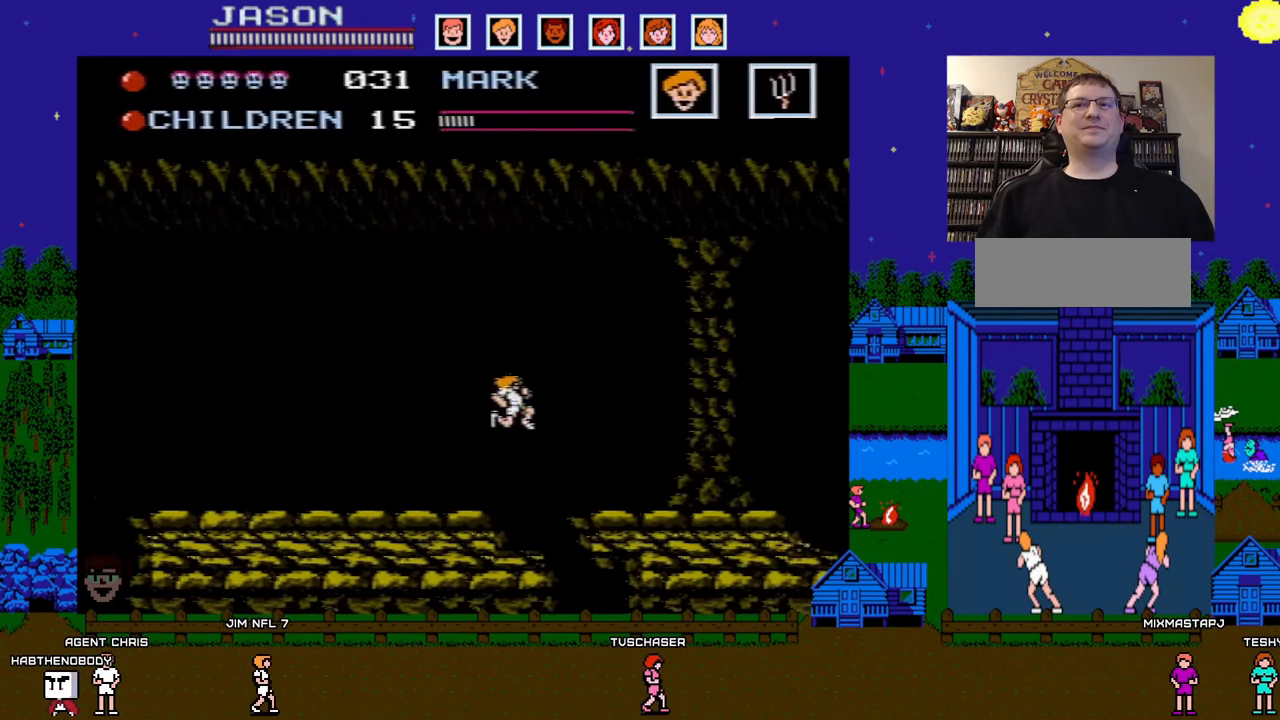
{"buttons": ["DPAD_RIGHT"], "events": [[167, "A", "up"]]}
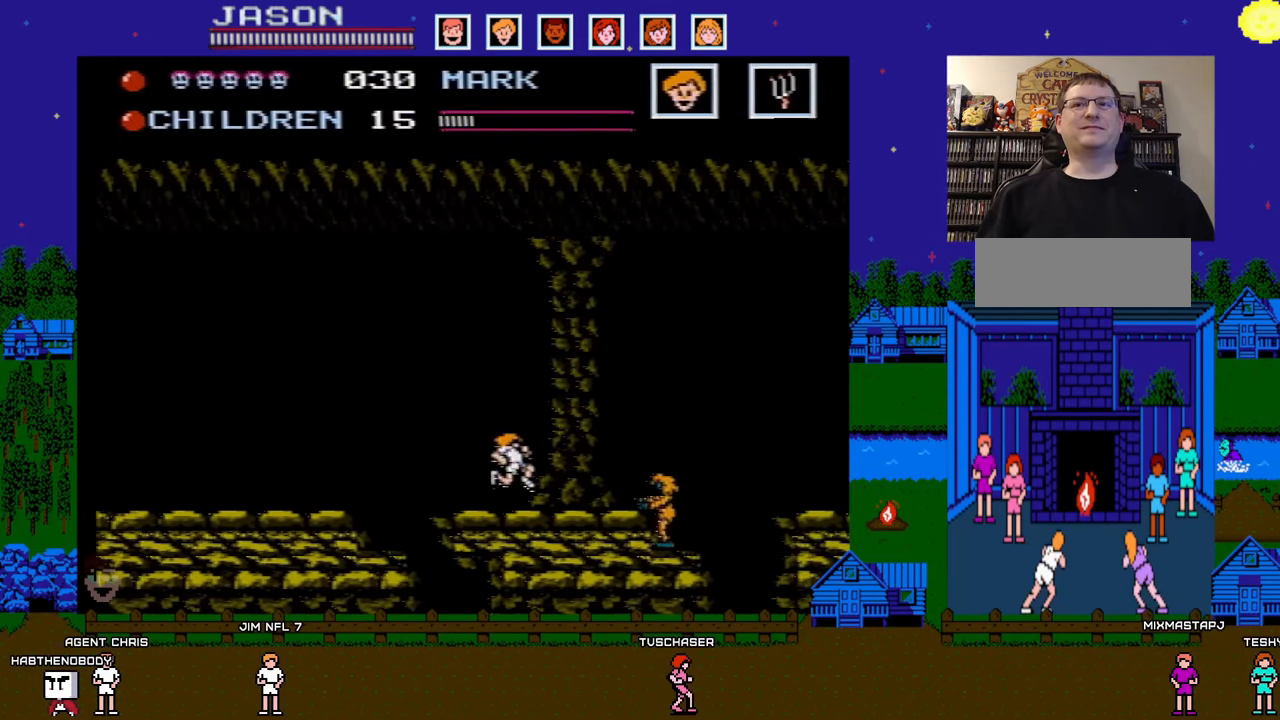
{"buttons": ["DPAD_RIGHT"], "events": [[100, "DPAD_RIGHT", "up"], [133, "B", "down"], [267, "B", "up"], [417, "DPAD_RIGHT", "down"]]}
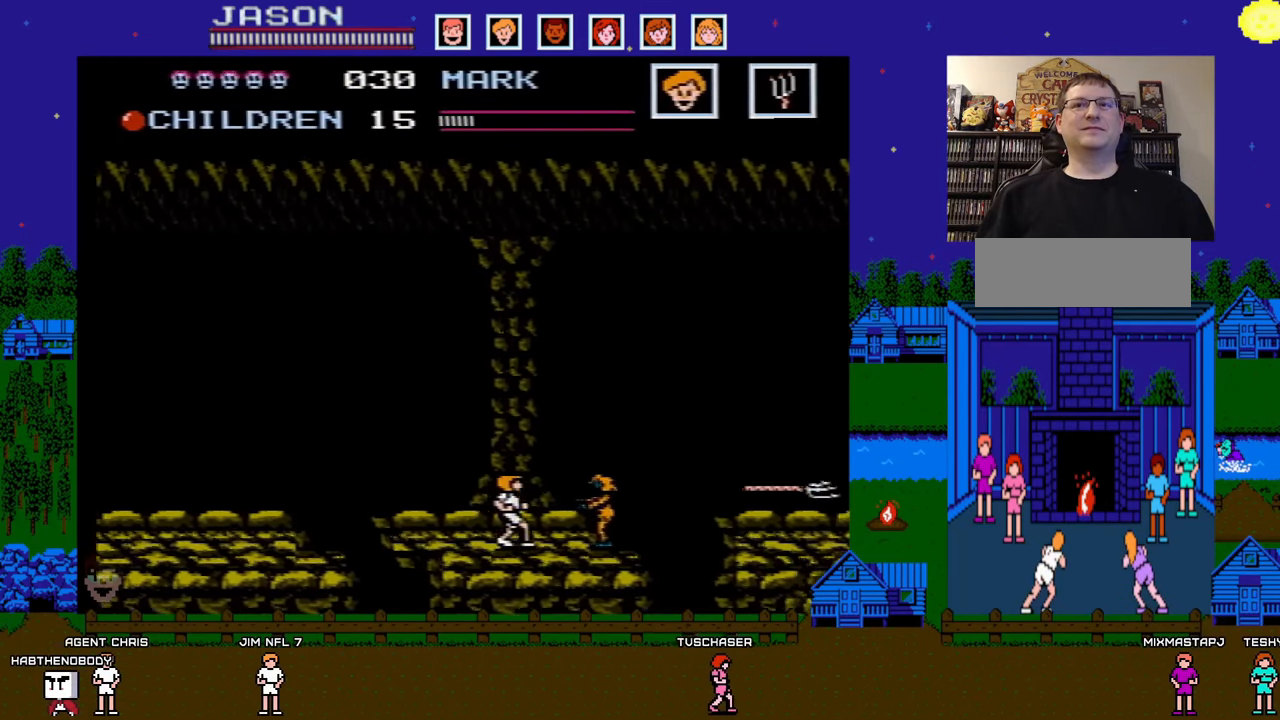
{"buttons": ["DPAD_RIGHT"], "events": [[117, "A", "down"], [400, "A", "up"]]}
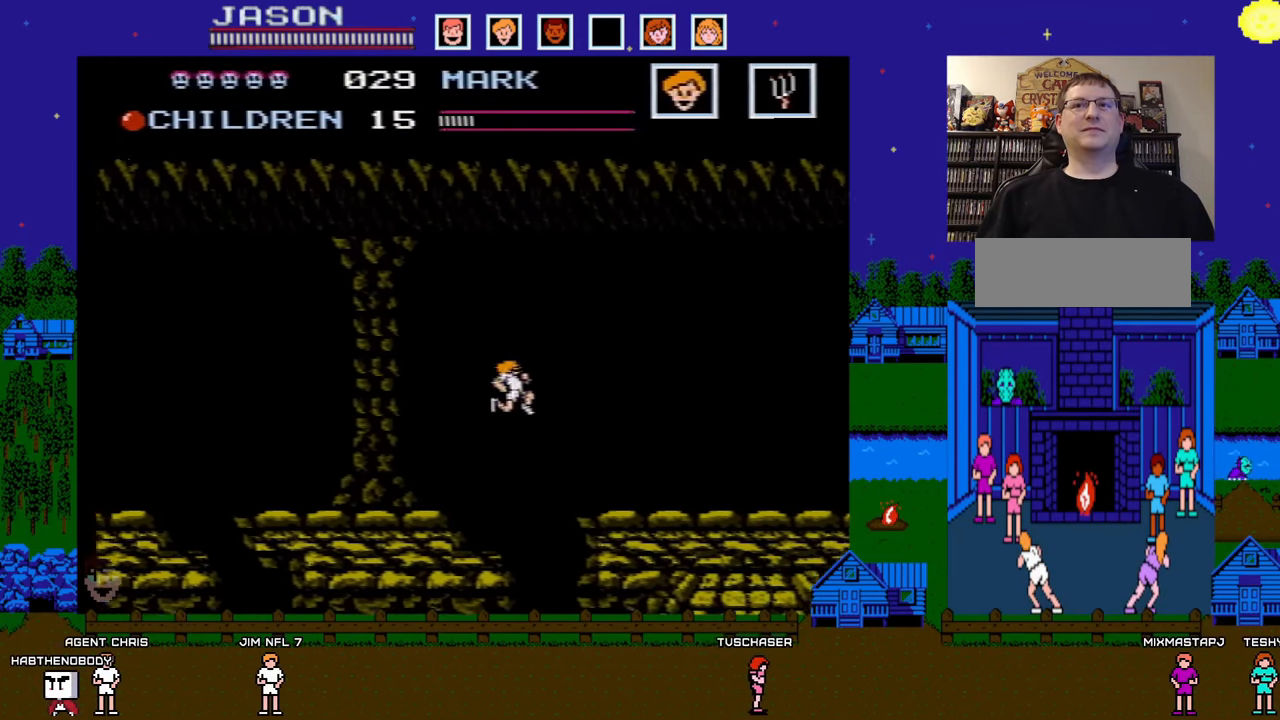
{"buttons": ["DPAD_RIGHT"], "events": []}
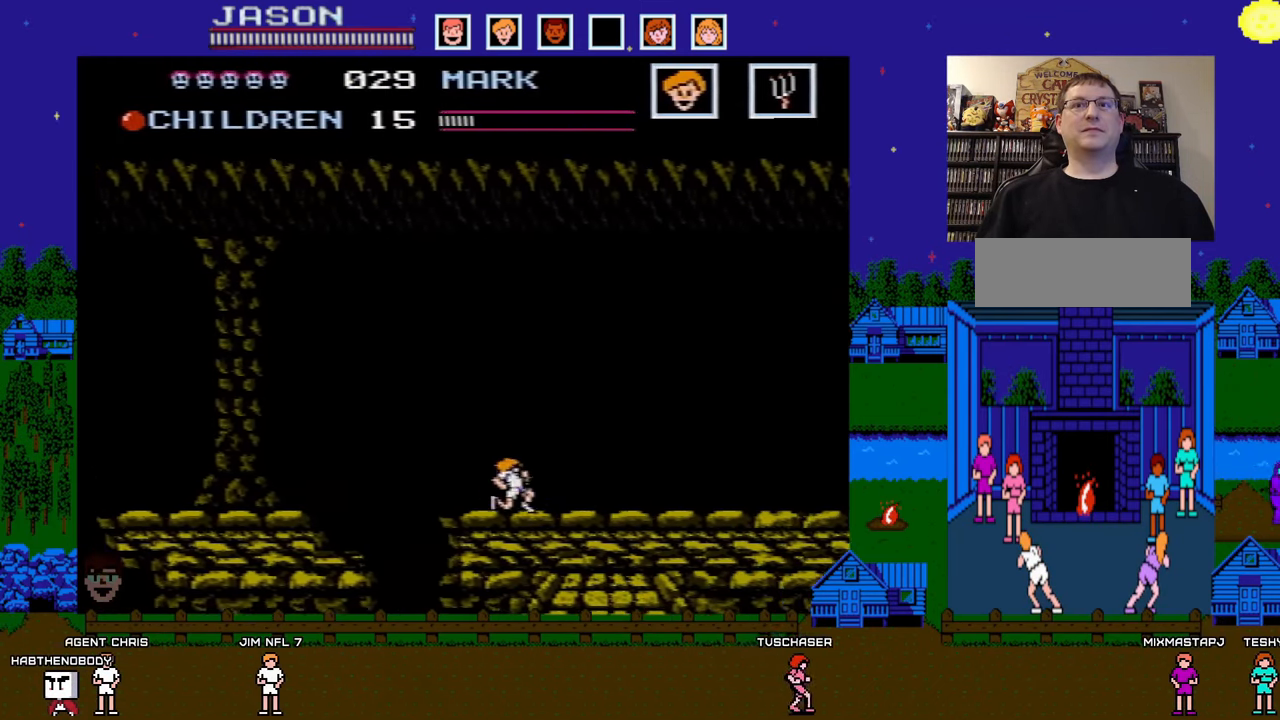
{"buttons": ["DPAD_LEFT"], "events": [[433, "DPAD_DOWN", "down"], [433, "DPAD_RIGHT", "up"], [450, "DPAD_DOWN", "up"], [450, "DPAD_LEFT", "down"]]}
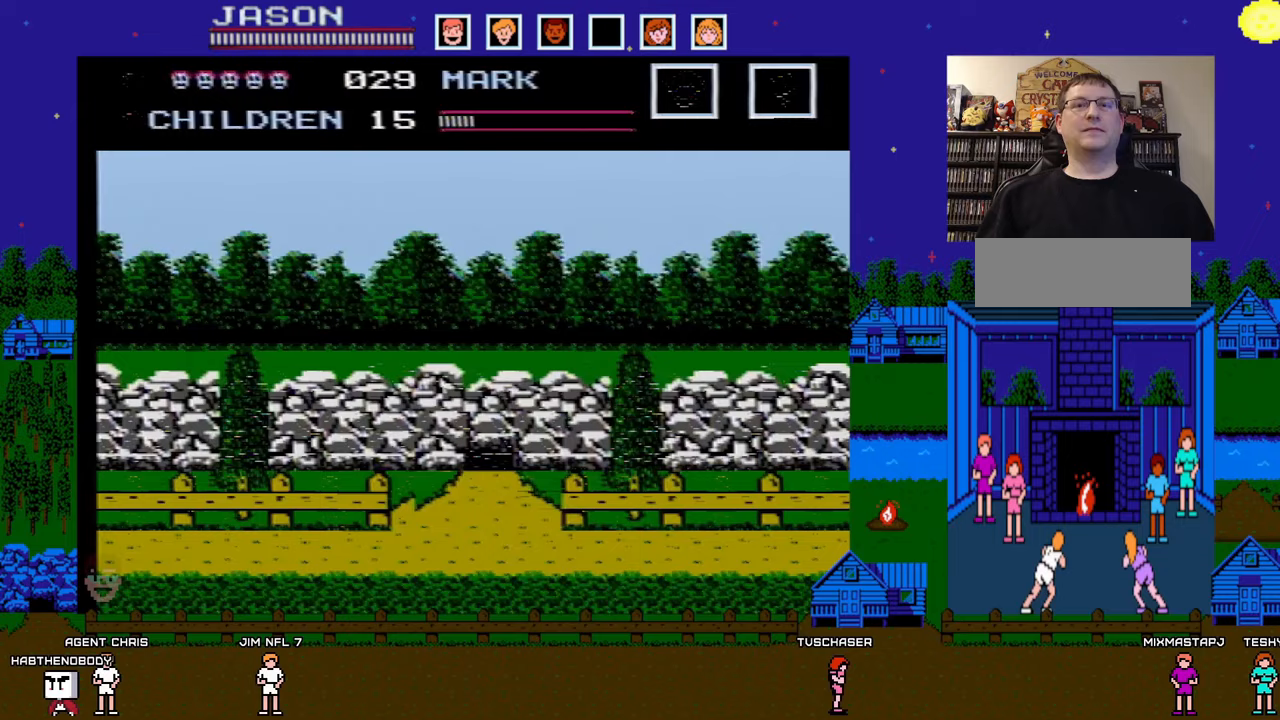
{"buttons": ["DPAD_LEFT"], "events": []}
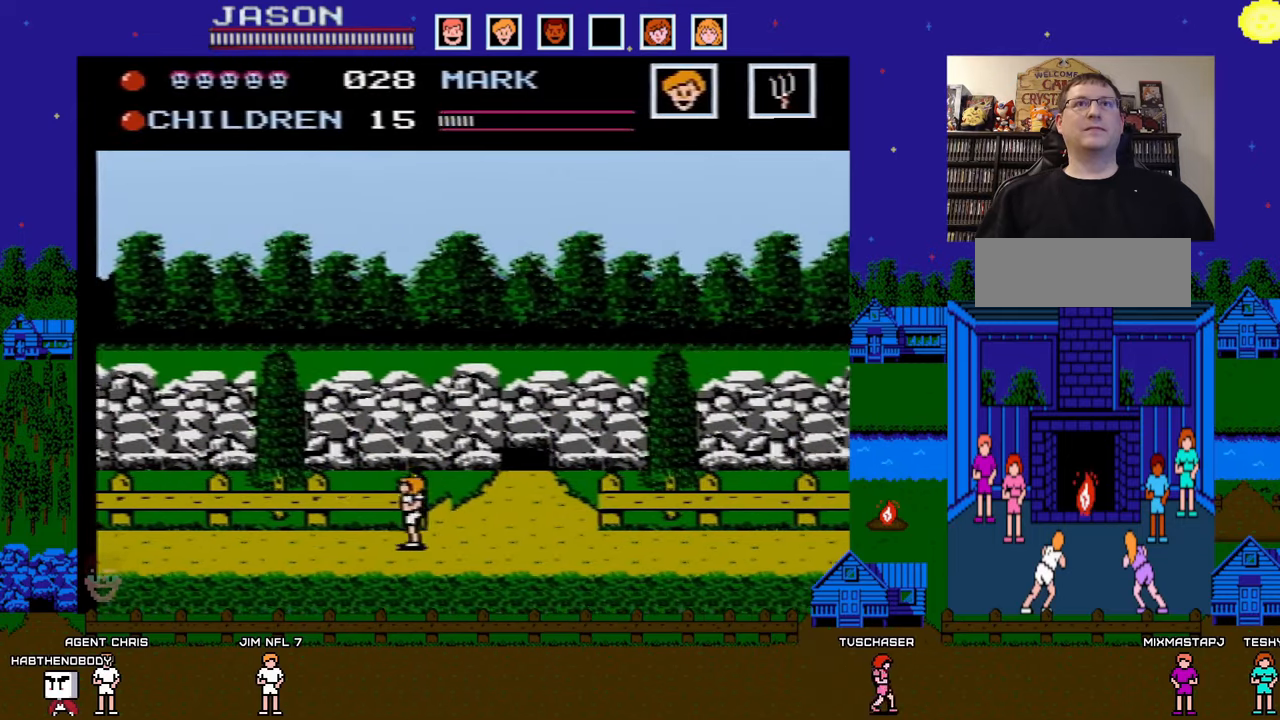
{"buttons": ["DPAD_LEFT"], "events": []}
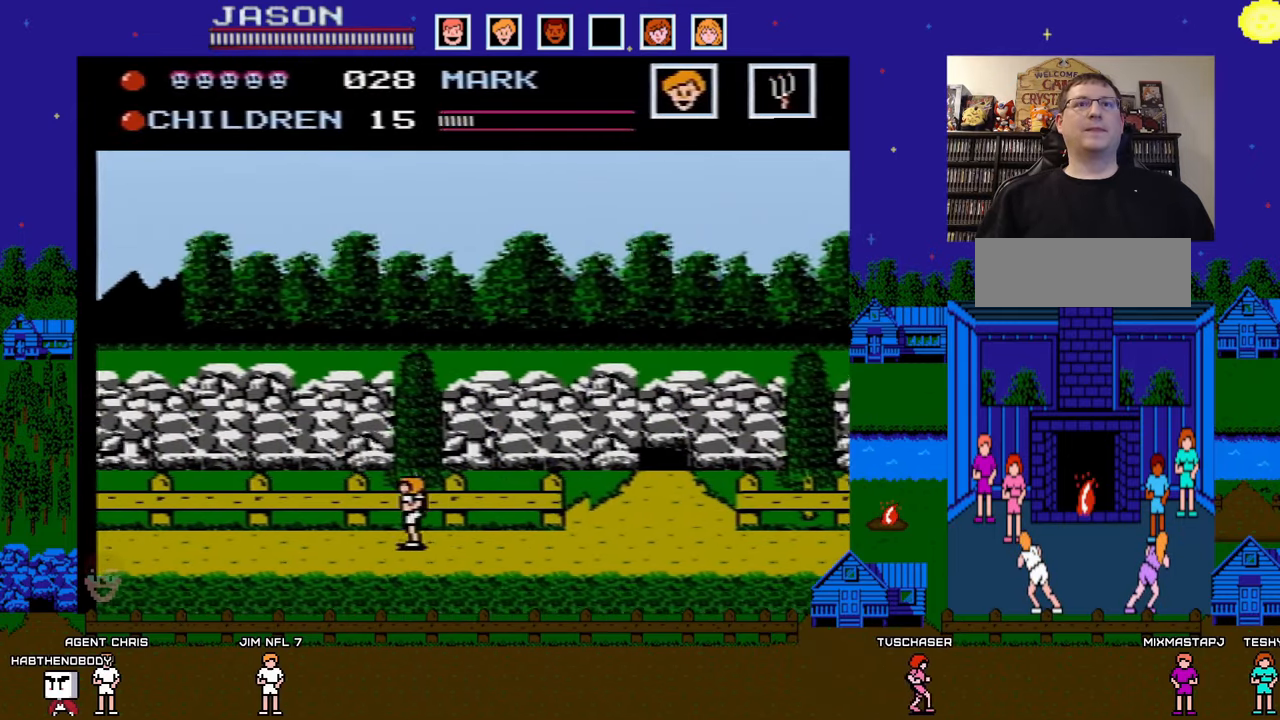
{"buttons": ["DPAD_LEFT"], "events": []}
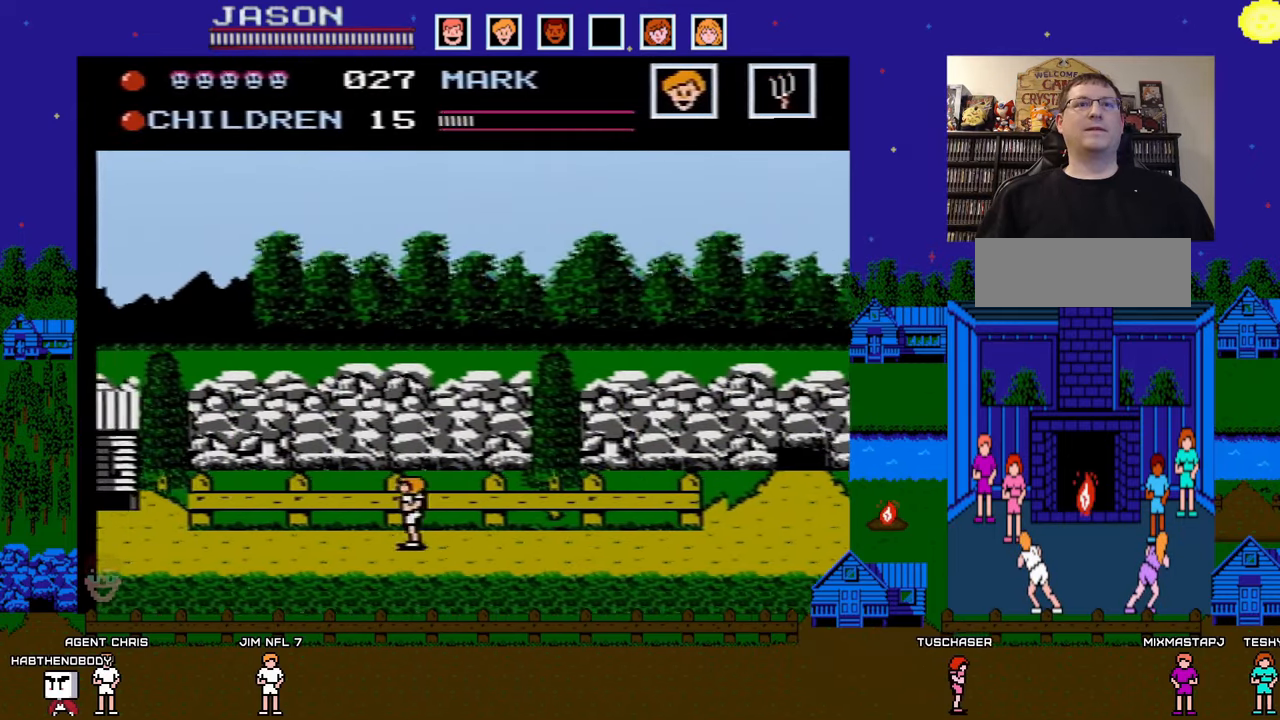
{"buttons": ["DPAD_LEFT"], "events": []}
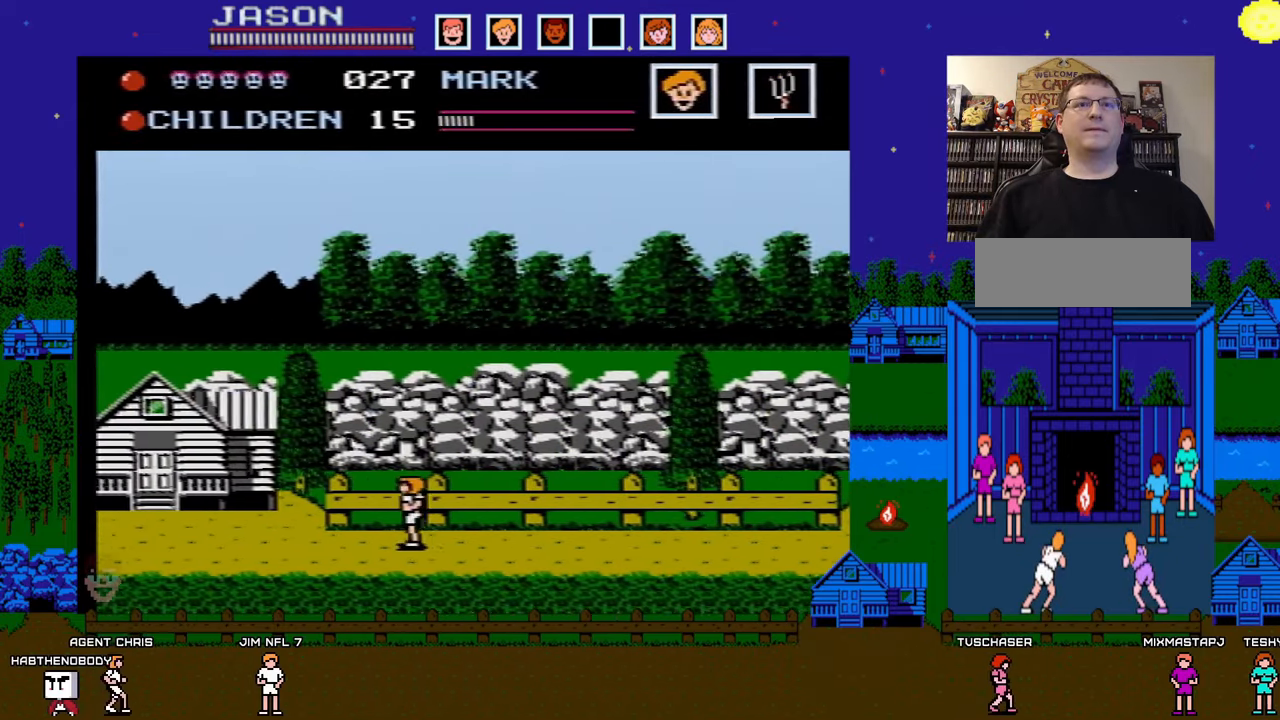
{"buttons": ["DPAD_LEFT"], "events": []}
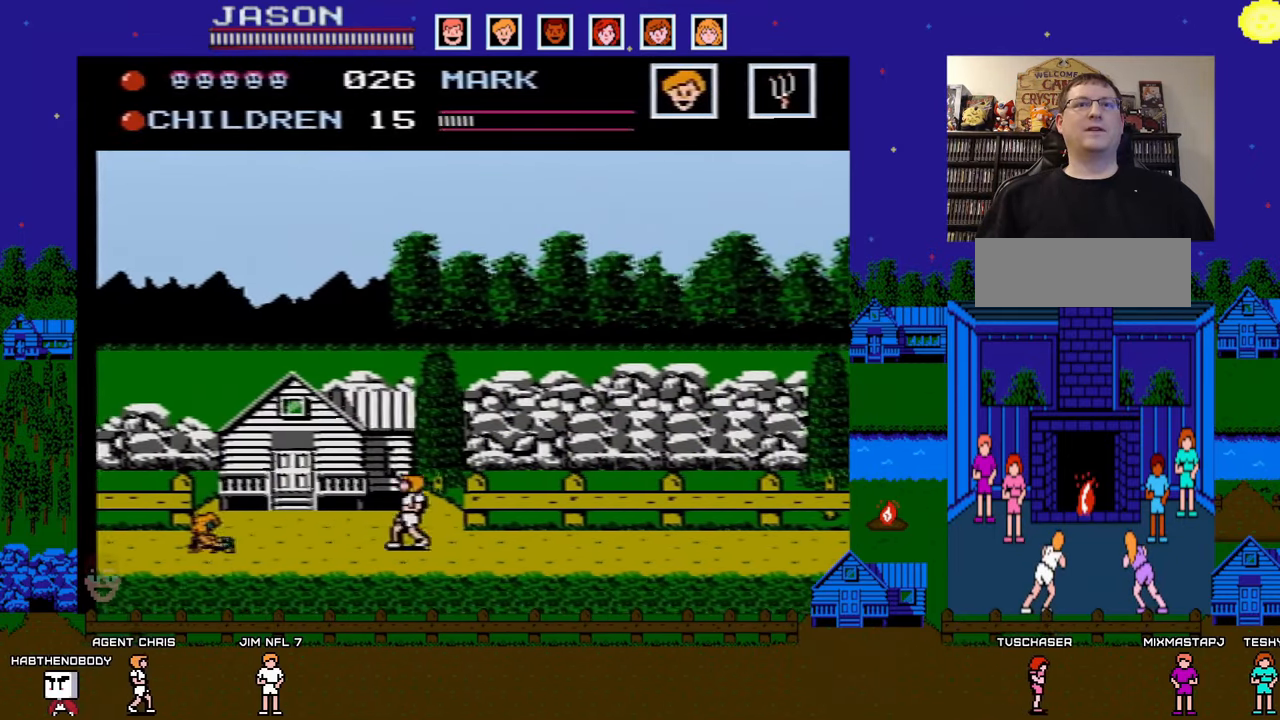
{"buttons": [], "events": [[217, "DPAD_UP", "down"], [267, "DPAD_LEFT", "up"], [433, "DPAD_UP", "up"]]}
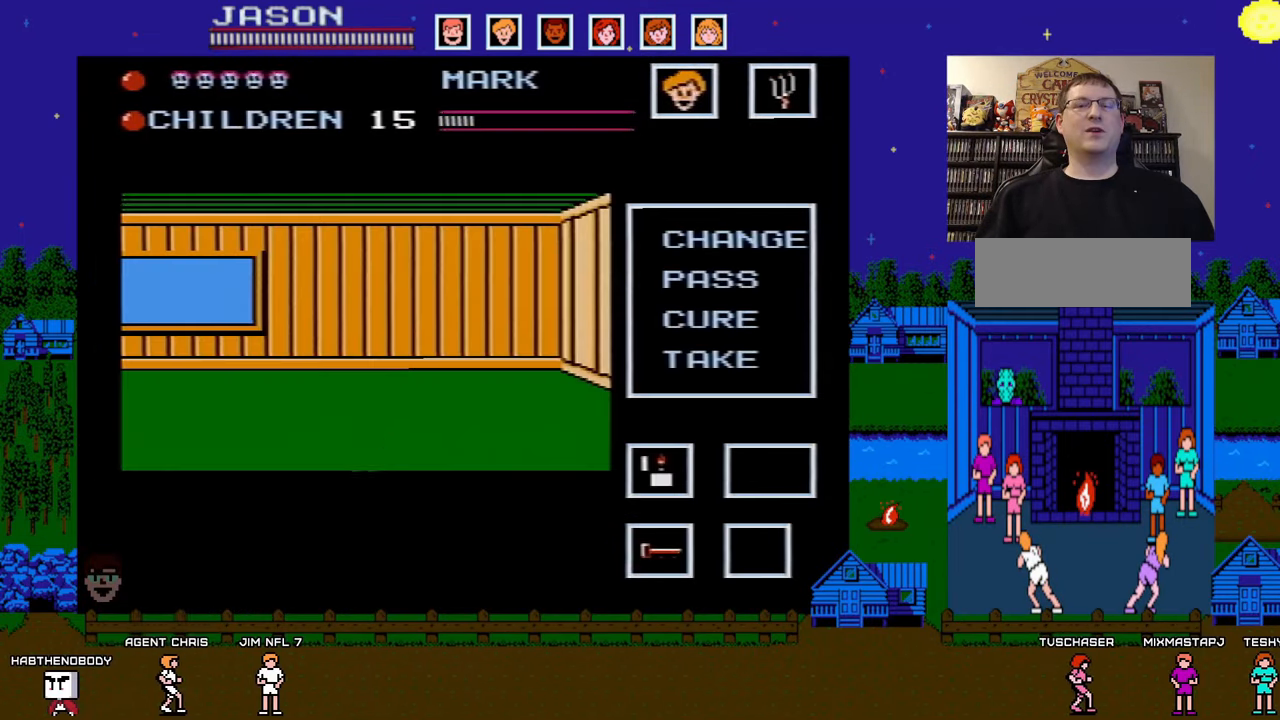
{"buttons": ["START"], "events": [[333, "START", "down"]]}
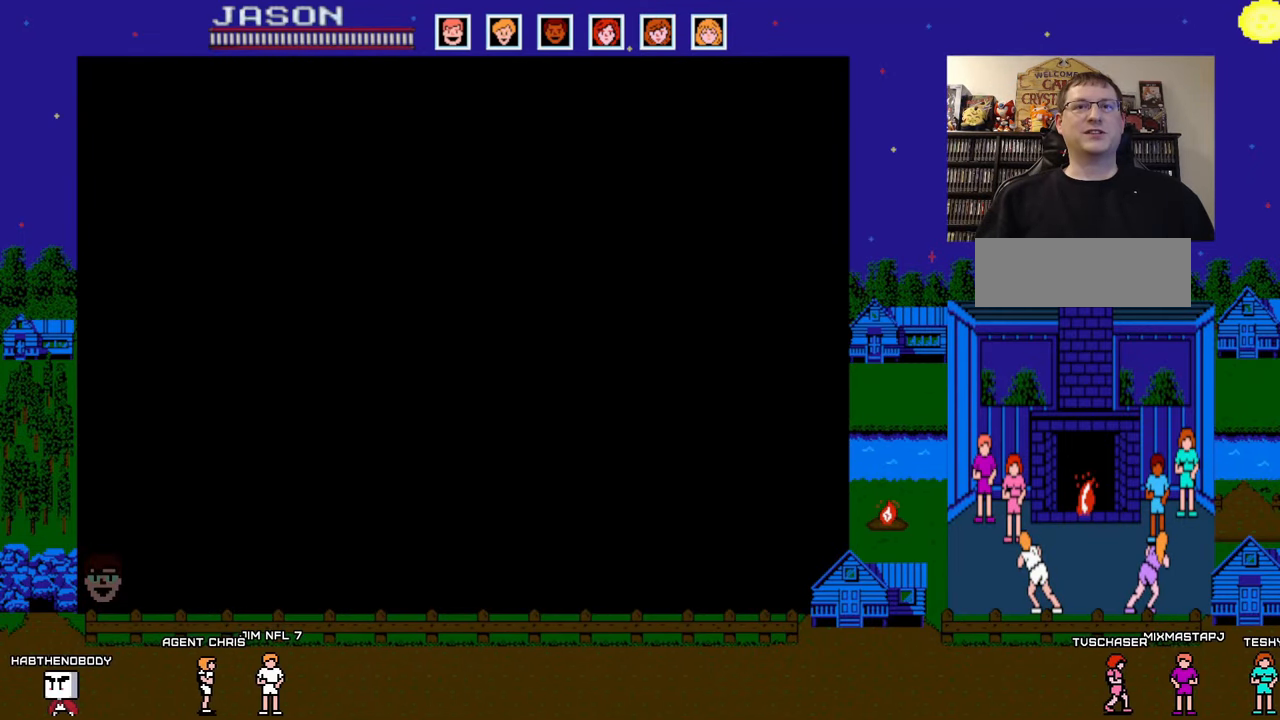
{"buttons": ["DPAD_LEFT"], "events": [[67, "START", "up"], [400, "DPAD_LEFT", "down"]]}
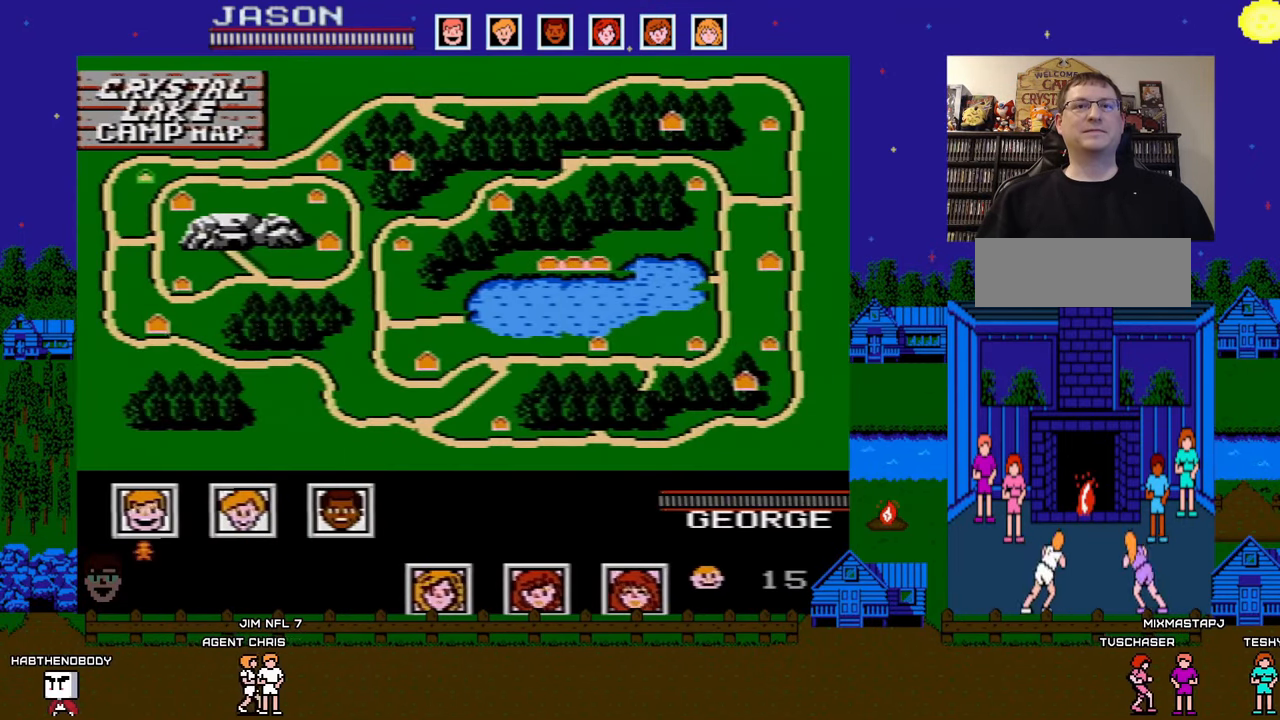
{"buttons": [], "events": [[17, "DPAD_LEFT", "up"], [150, "DPAD_LEFT", "down"], [250, "DPAD_LEFT", "up"]]}
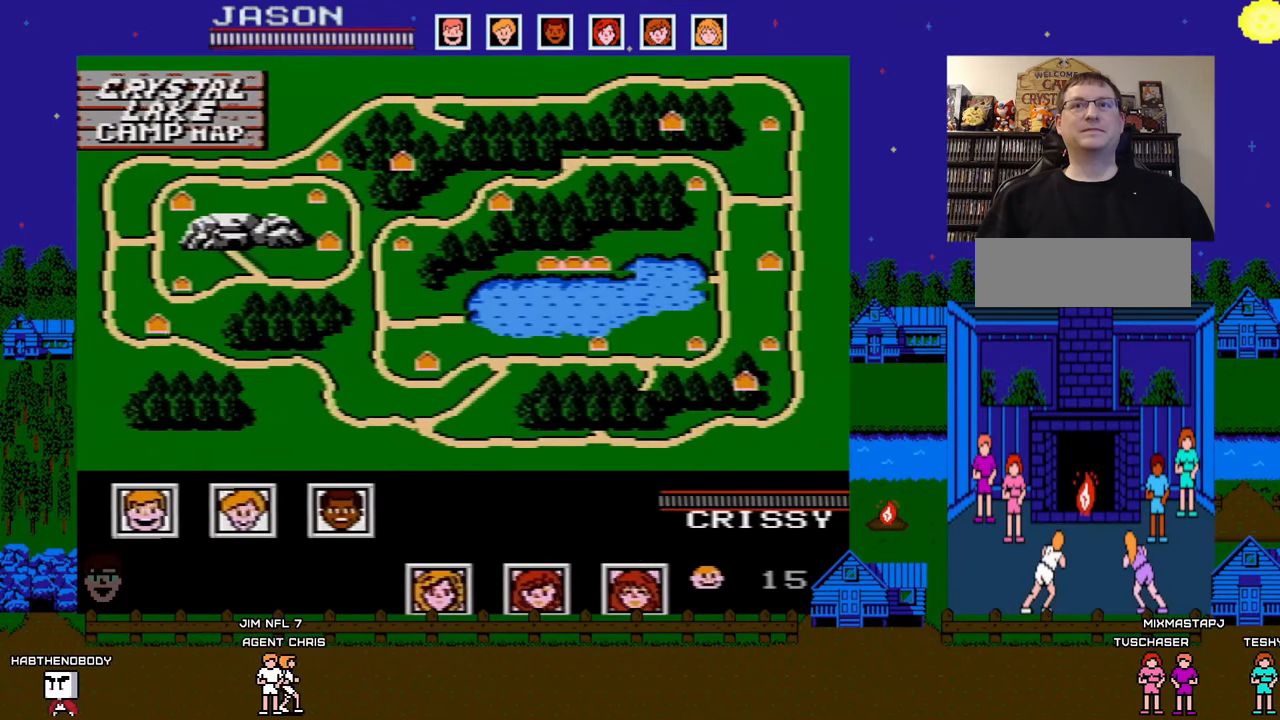
{"buttons": [], "events": []}
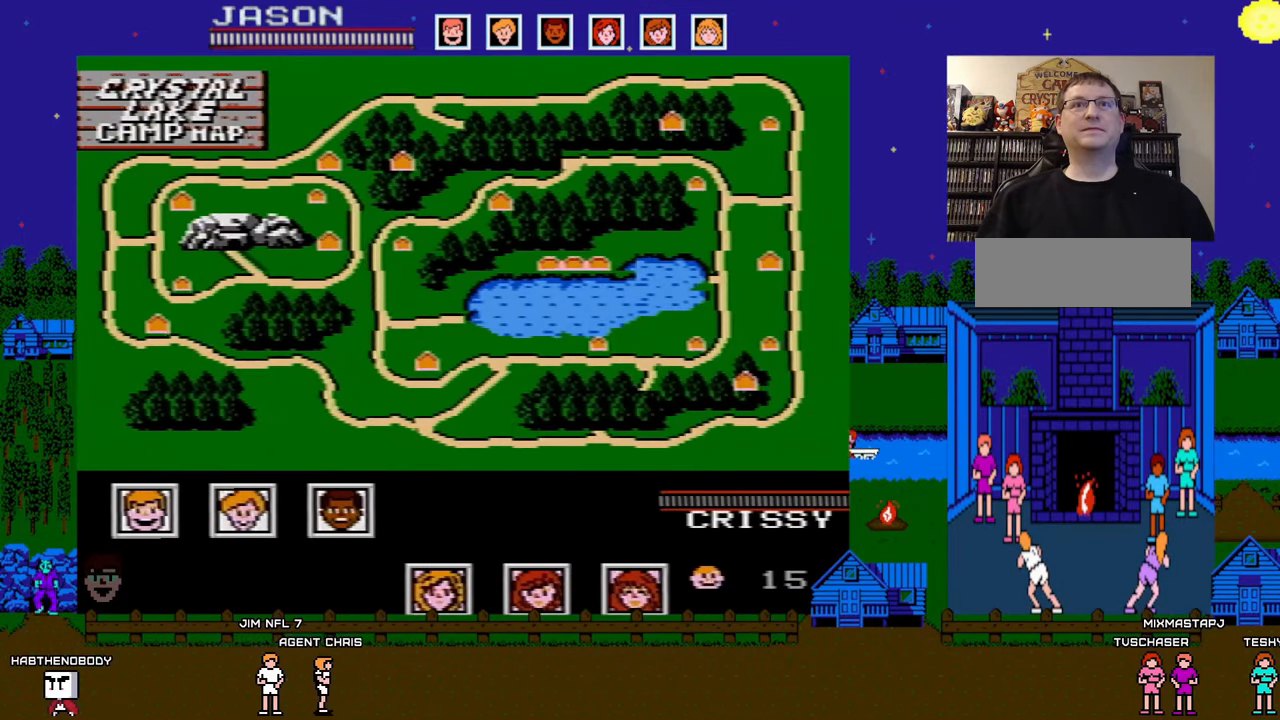
{"buttons": [], "events": [[217, "DPAD_RIGHT", "down"], [367, "DPAD_RIGHT", "up"]]}
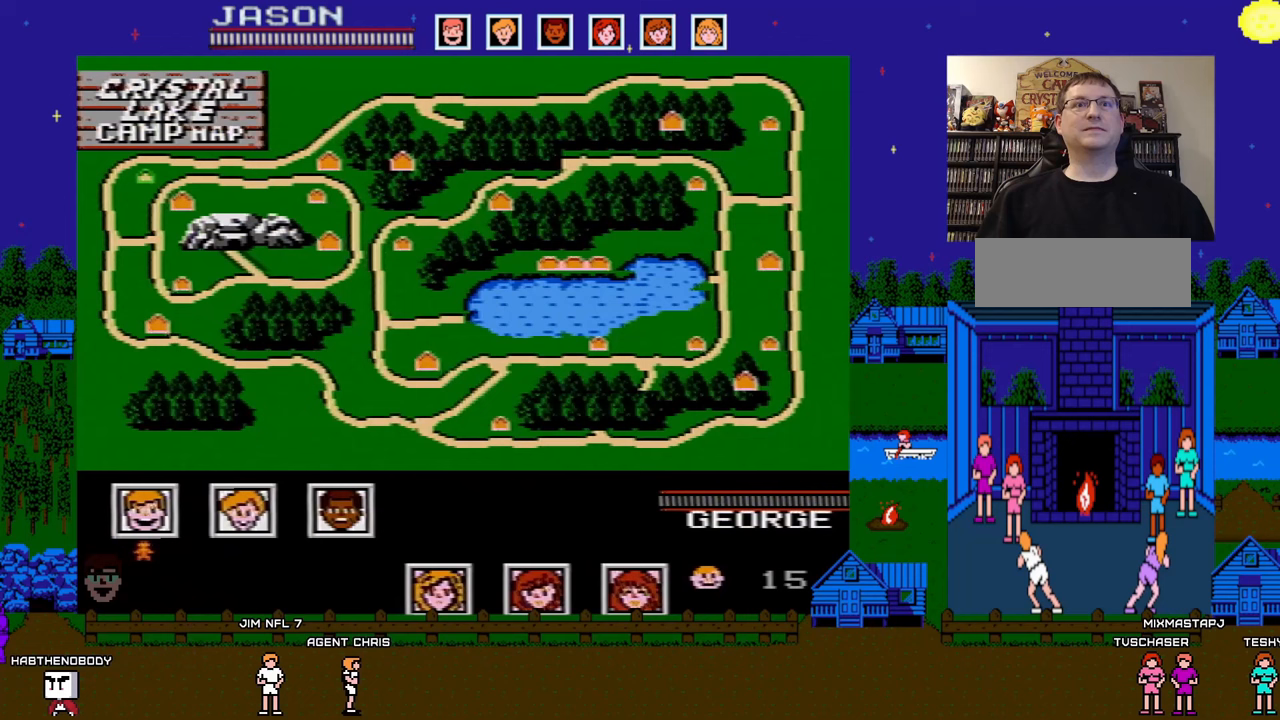
{"buttons": [], "events": []}
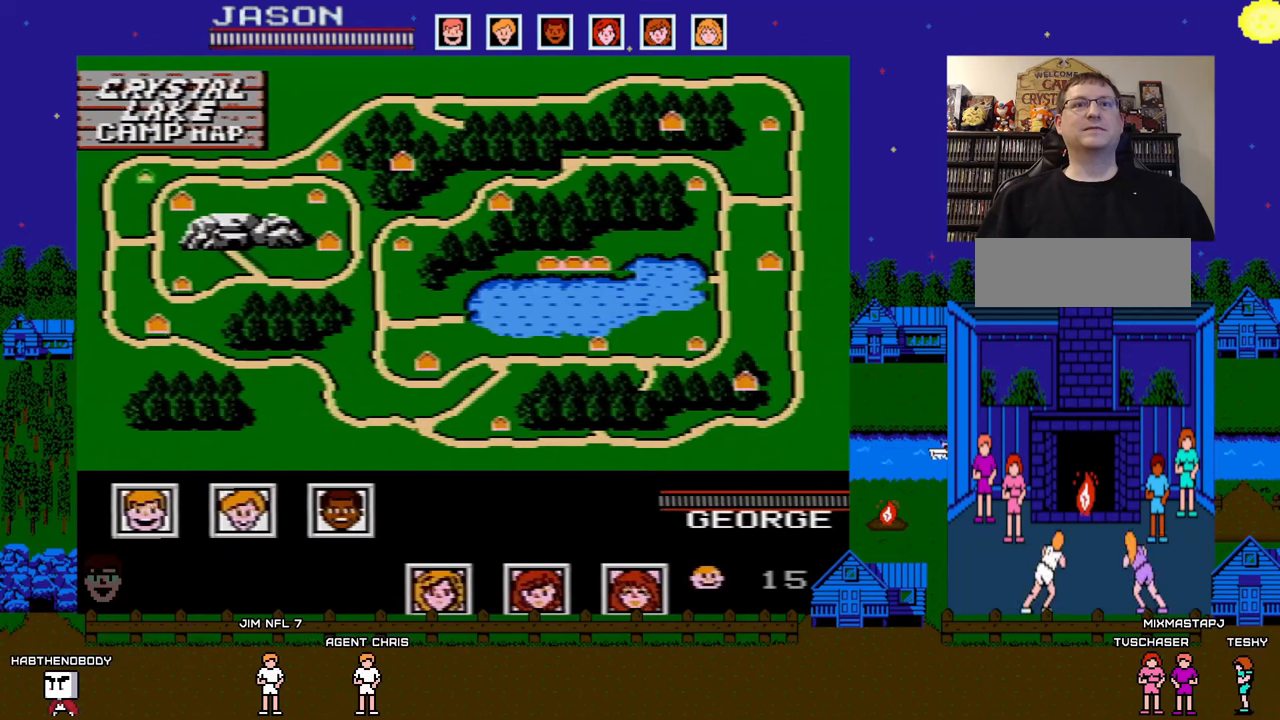
{"buttons": ["DPAD_RIGHT"], "events": [[400, "DPAD_RIGHT", "down"]]}
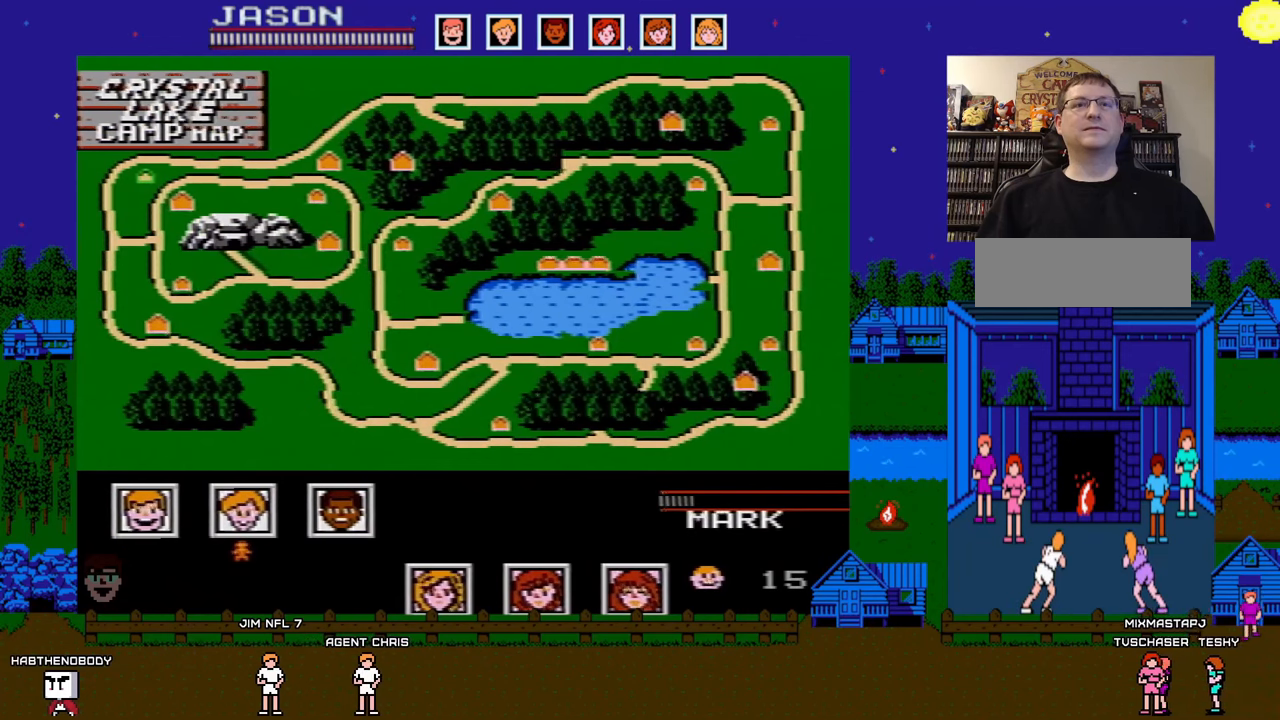
{"buttons": [], "events": [[67, "DPAD_RIGHT", "up"]]}
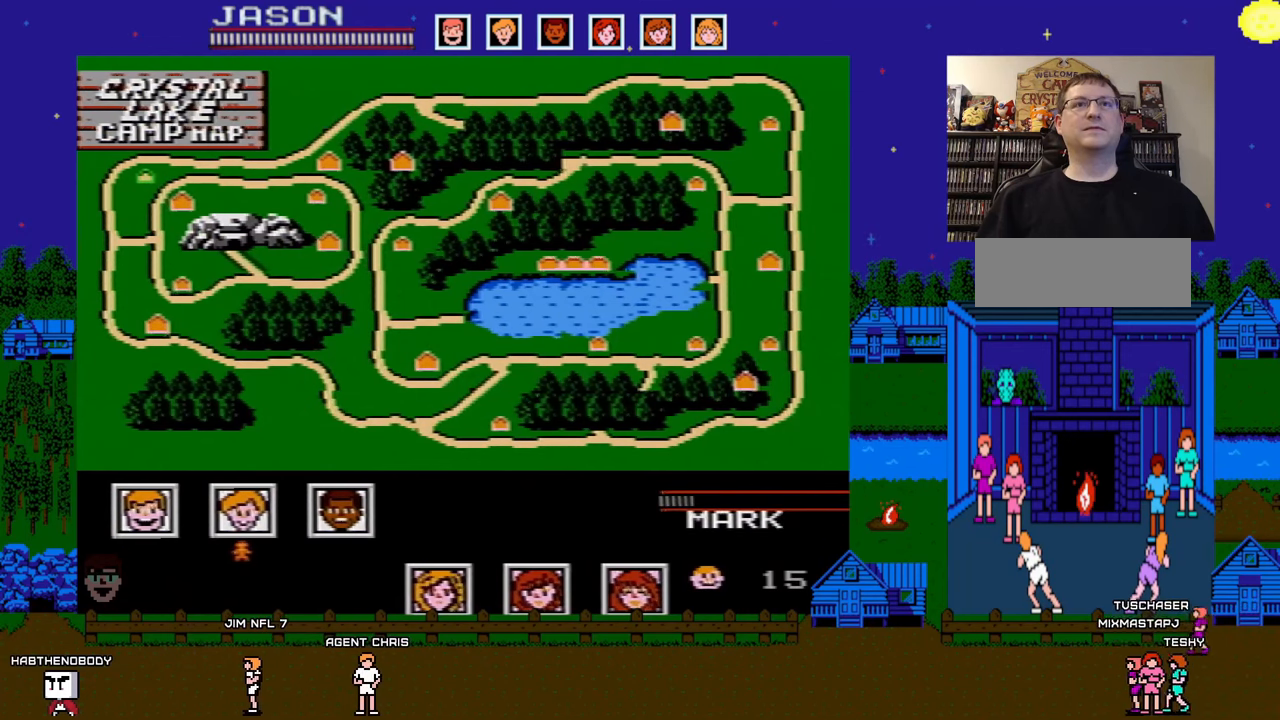
{"buttons": [], "events": [[283, "START", "down"], [467, "START", "up"]]}
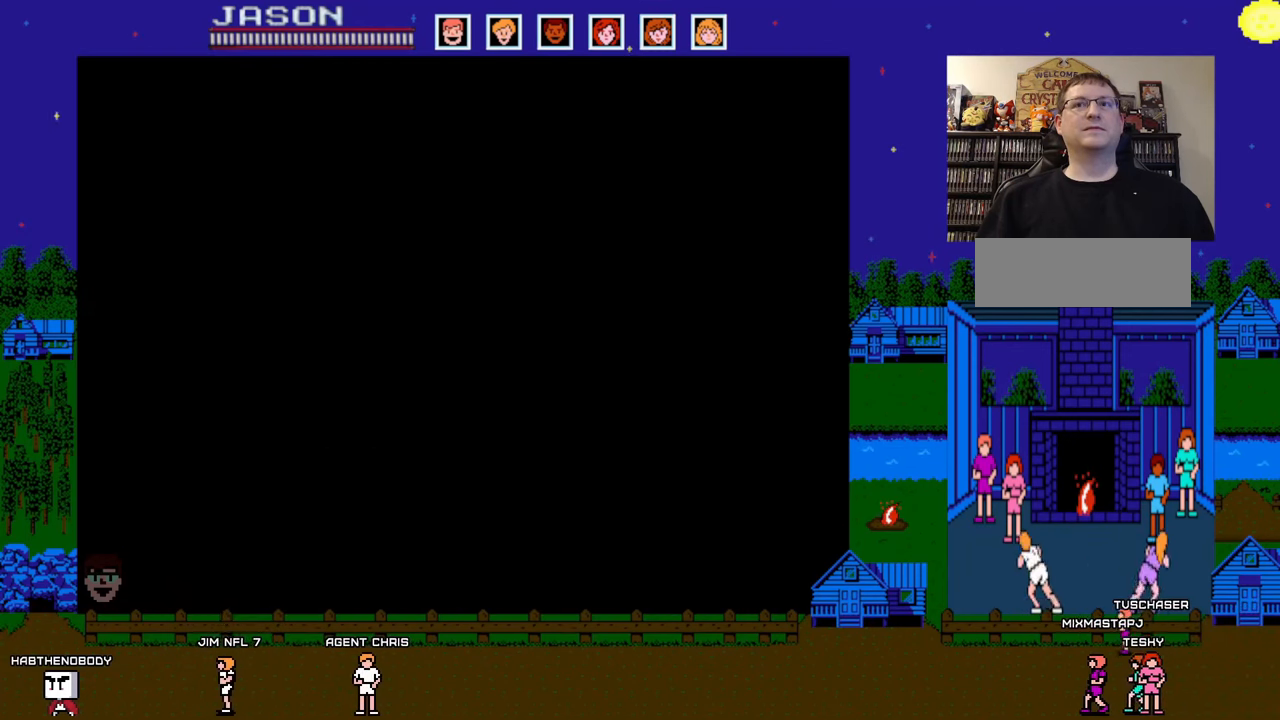
{"buttons": ["DPAD_LEFT"], "events": [[367, "DPAD_LEFT", "down"]]}
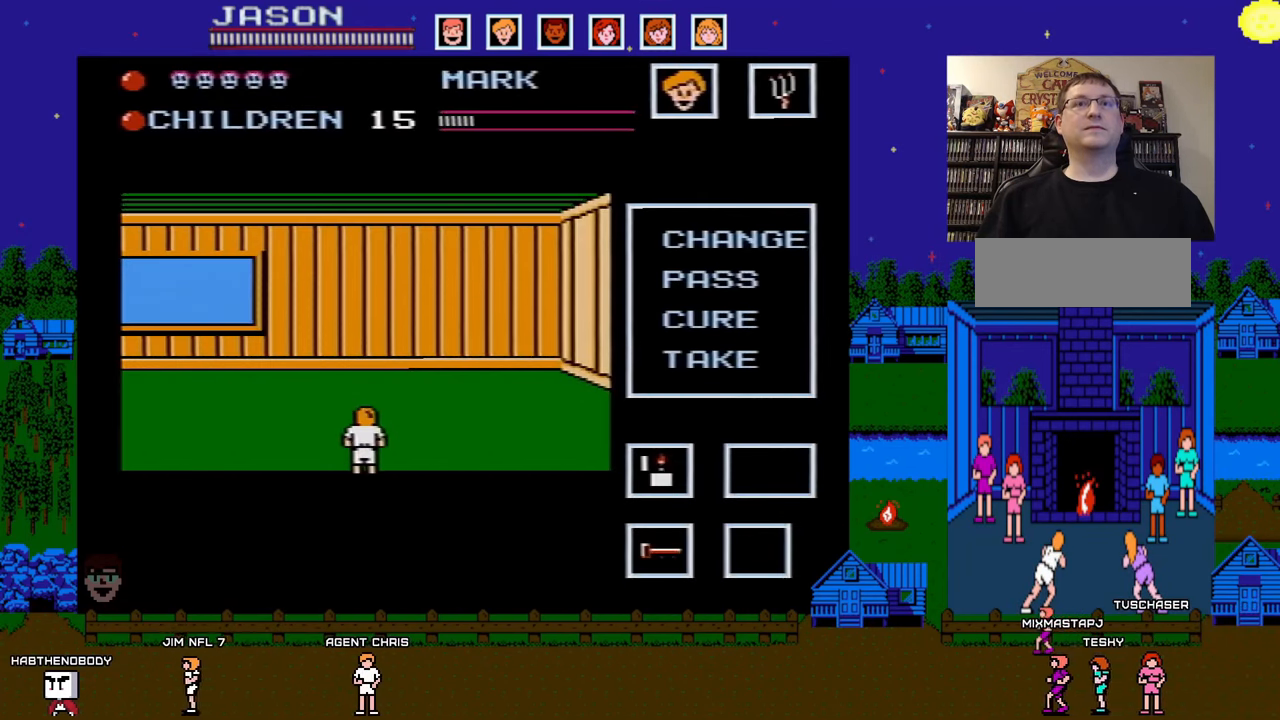
{"buttons": [], "events": [[117, "DPAD_LEFT", "up"]]}
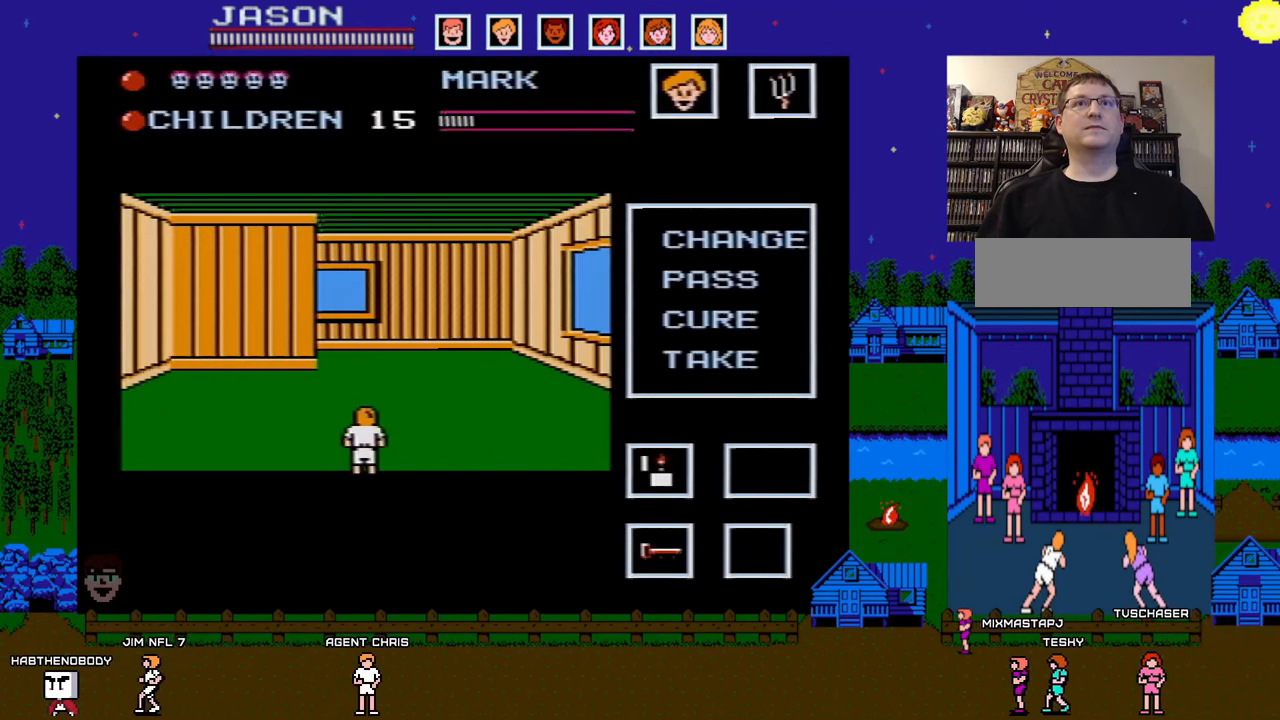
{"buttons": [], "events": [[83, "DPAD_RIGHT", "down"], [283, "DPAD_RIGHT", "up"]]}